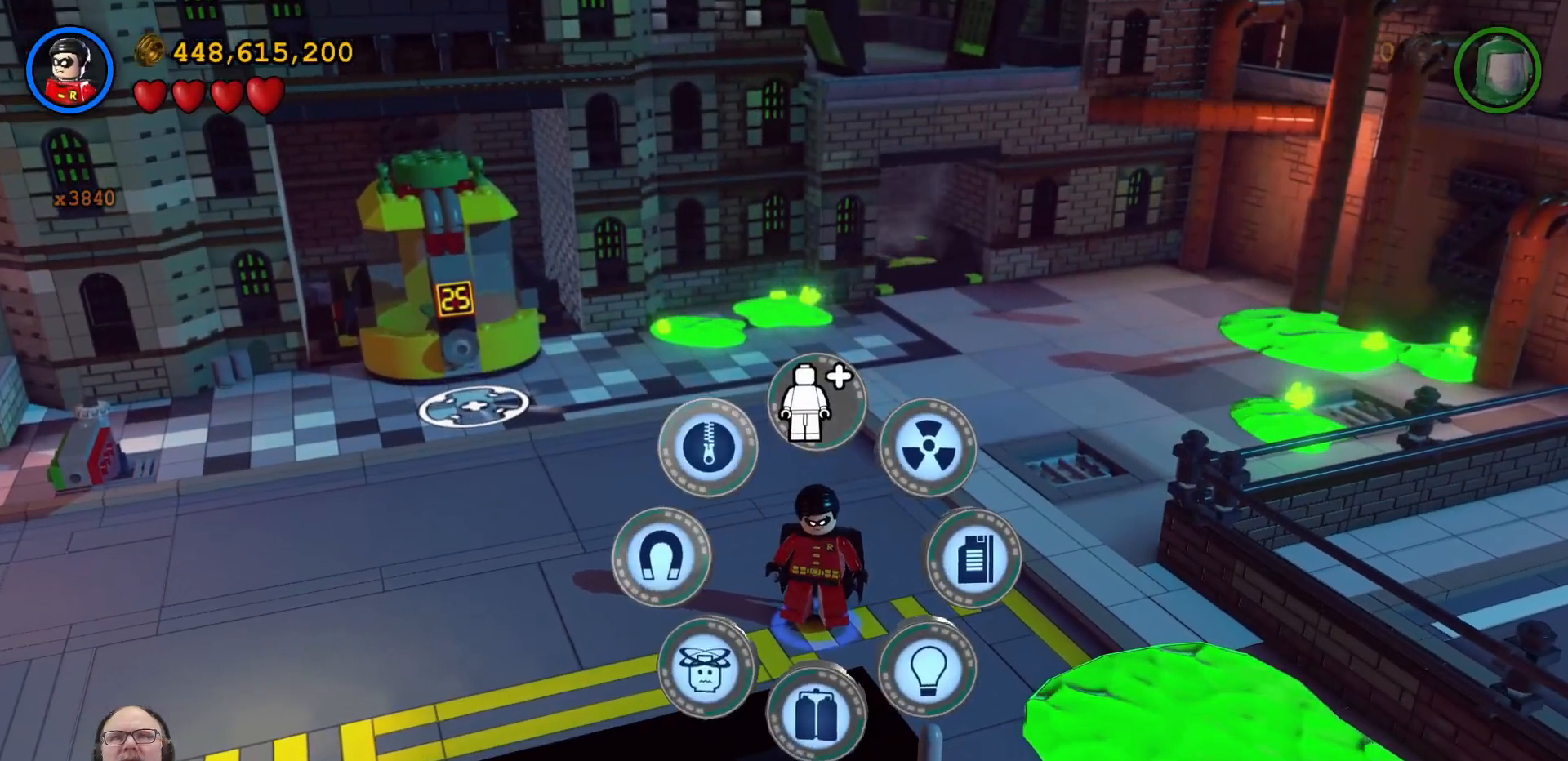
Gameplay with a controller (Xbox layout); each line is a JSON object with the inputs held at the frame after it (dt_ms = milliseconds from this image to that frame). "events" lists button and stick changes between this image and that frame as [ms after this image, input, new state], when the widget could be followed in between. Not read: HOME L3 R3.
{"dt_ms": 500, "buttons": ["Y"], "left_stick": "center", "right_stick": "center", "events": []}
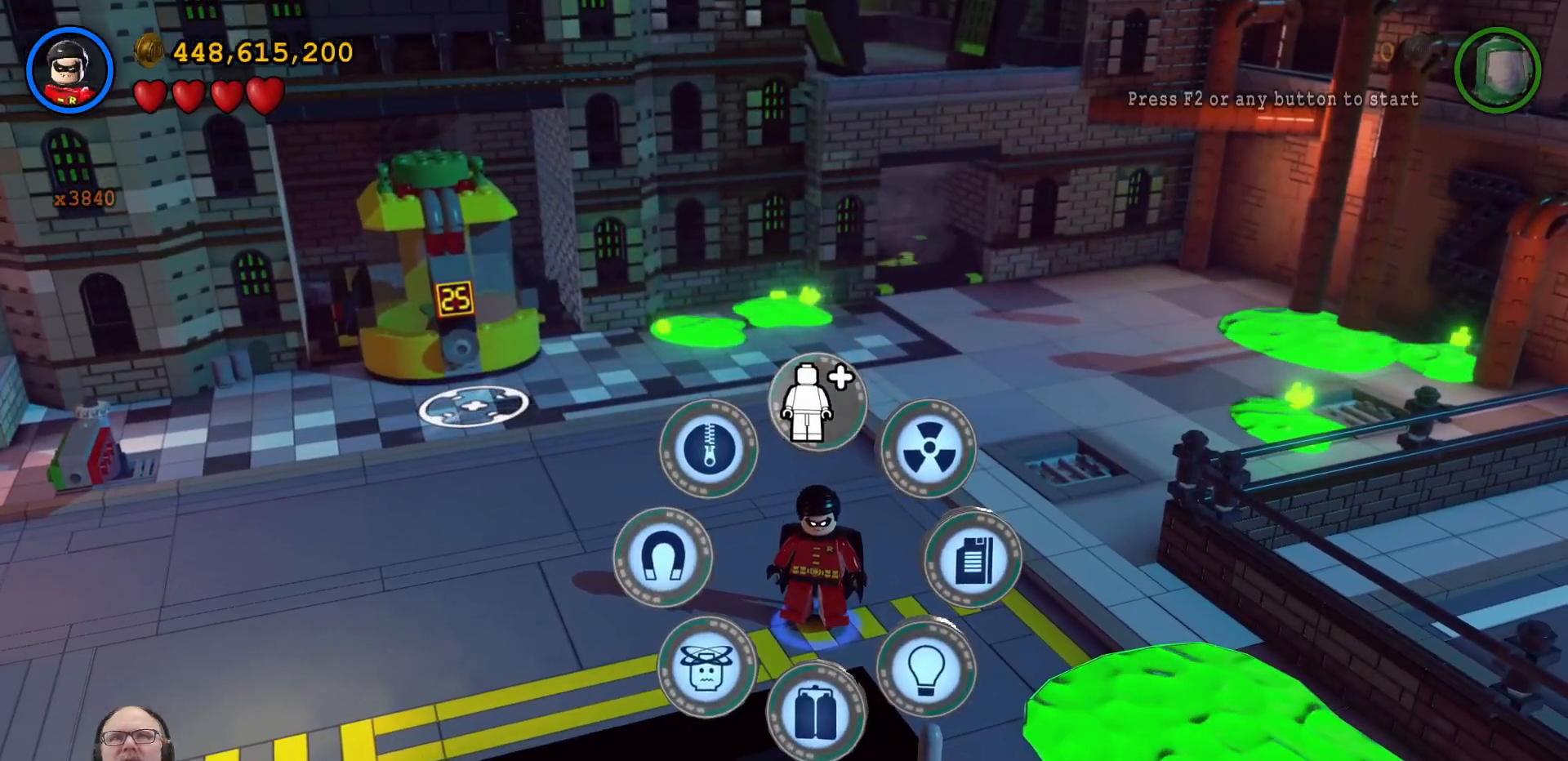
{"dt_ms": 500, "buttons": ["Y"], "left_stick": "down", "right_stick": "center", "events": [[500, "left_stick", "down"]]}
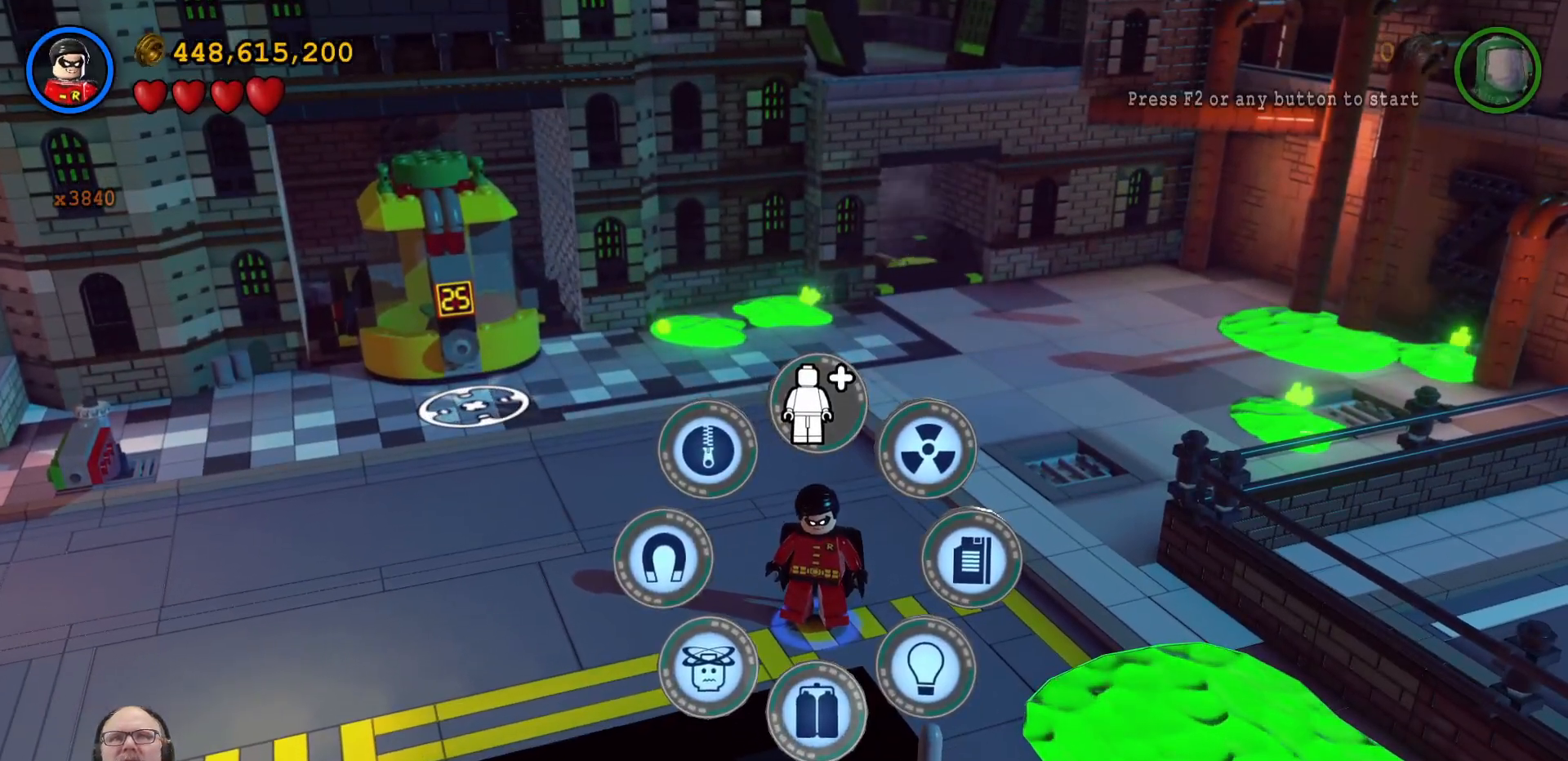
{"dt_ms": 500, "buttons": ["Y"], "left_stick": "center", "right_stick": "center", "events": [[233, "left_stick", "center"]]}
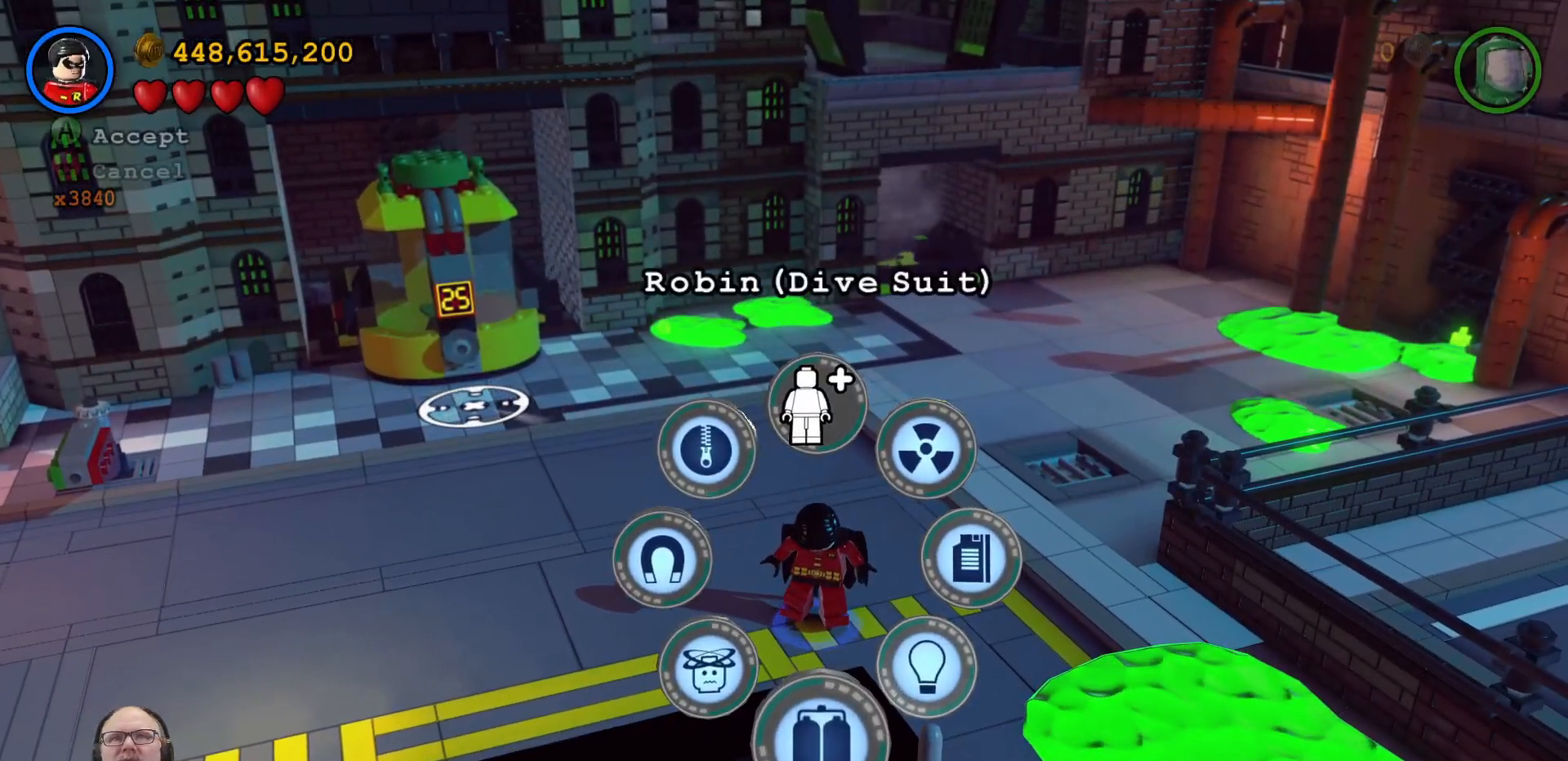
{"dt_ms": 500, "buttons": ["Y"], "left_stick": "center", "right_stick": "center", "events": []}
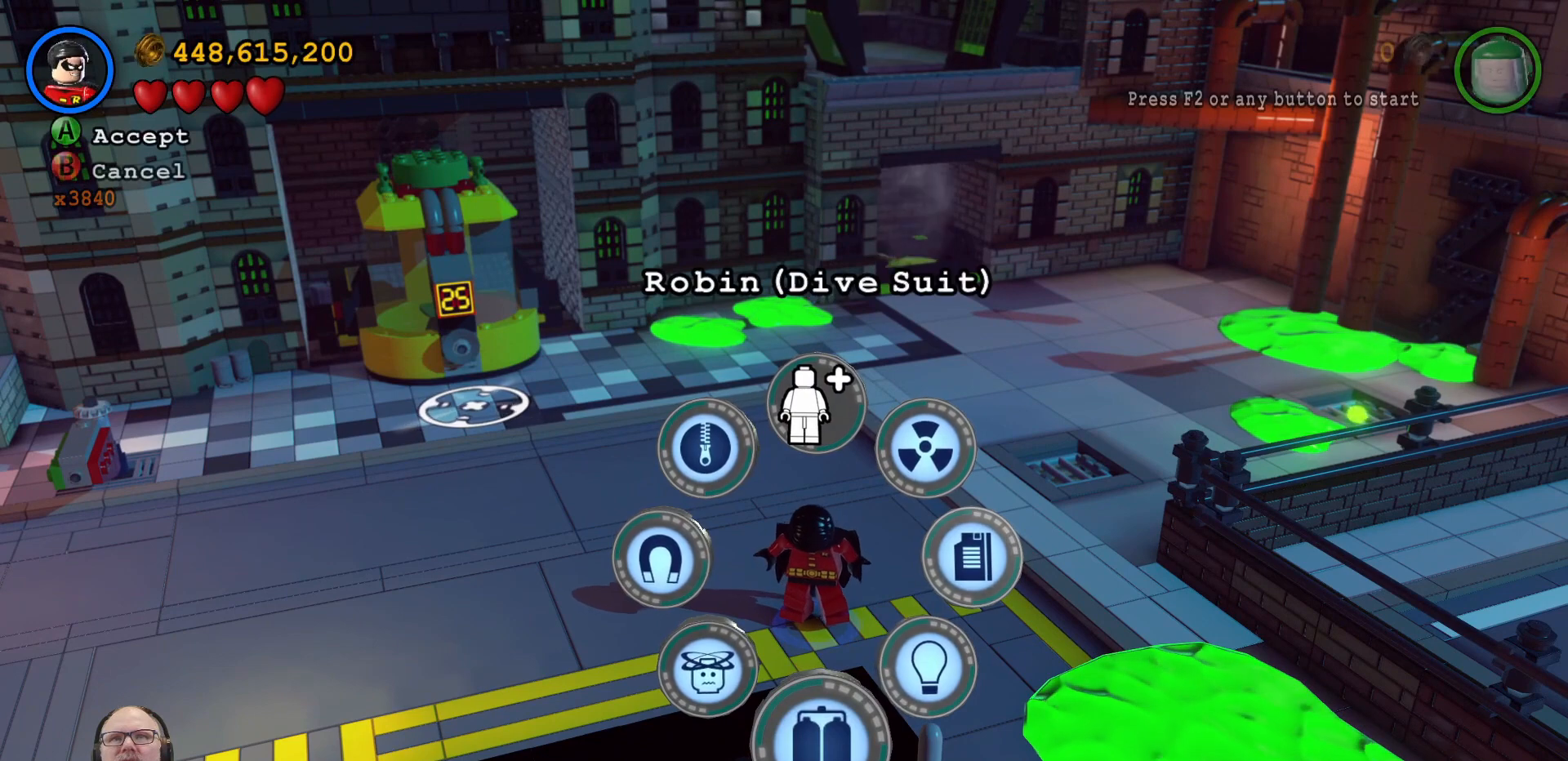
{"dt_ms": 500, "buttons": ["Y"], "left_stick": "center", "right_stick": "center", "events": []}
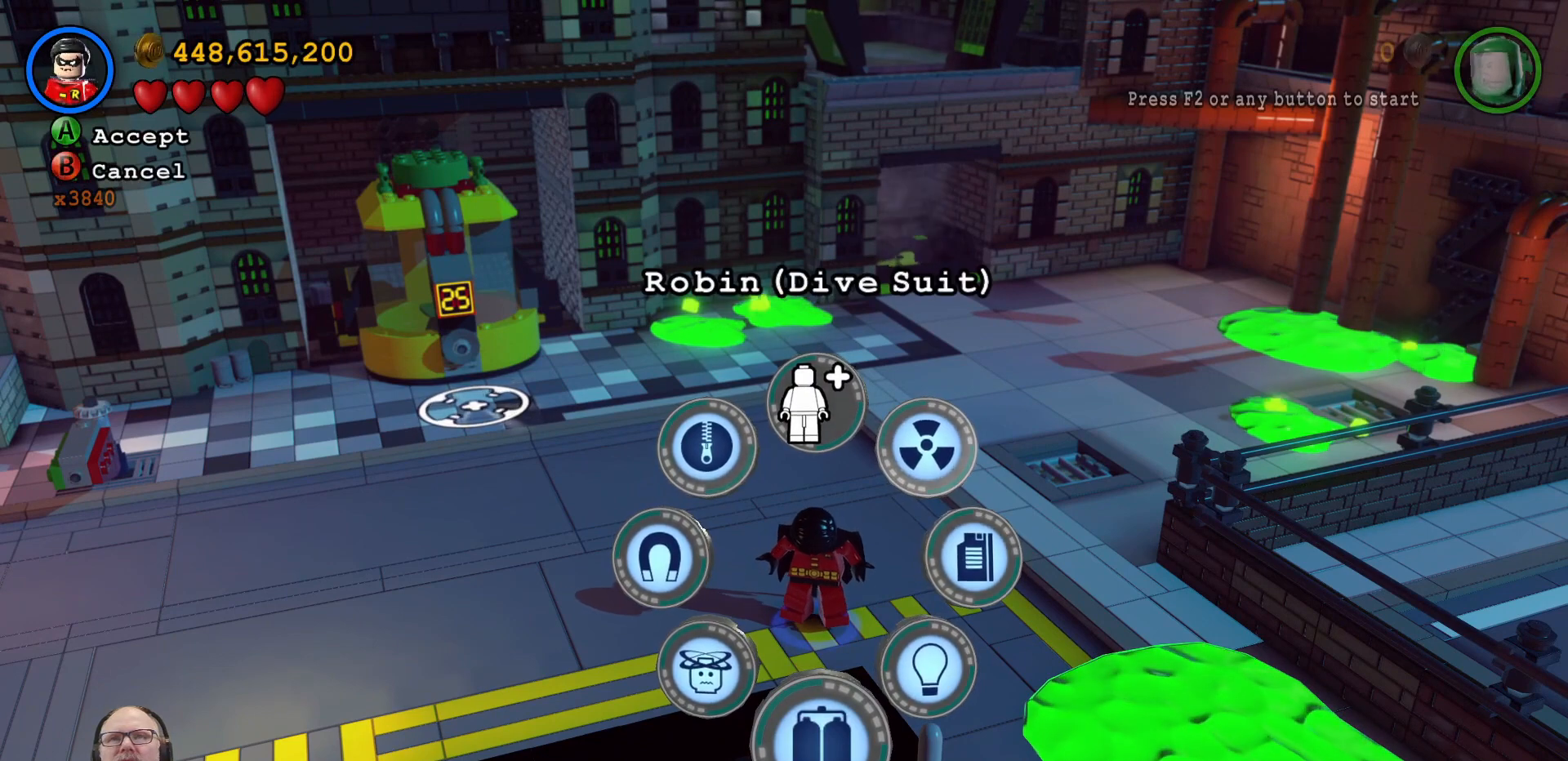
{"dt_ms": 1000, "buttons": ["Y"], "left_stick": "center", "right_stick": "center", "events": [[300, "left_stick", "up-right"], [500, "left_stick", "center"]]}
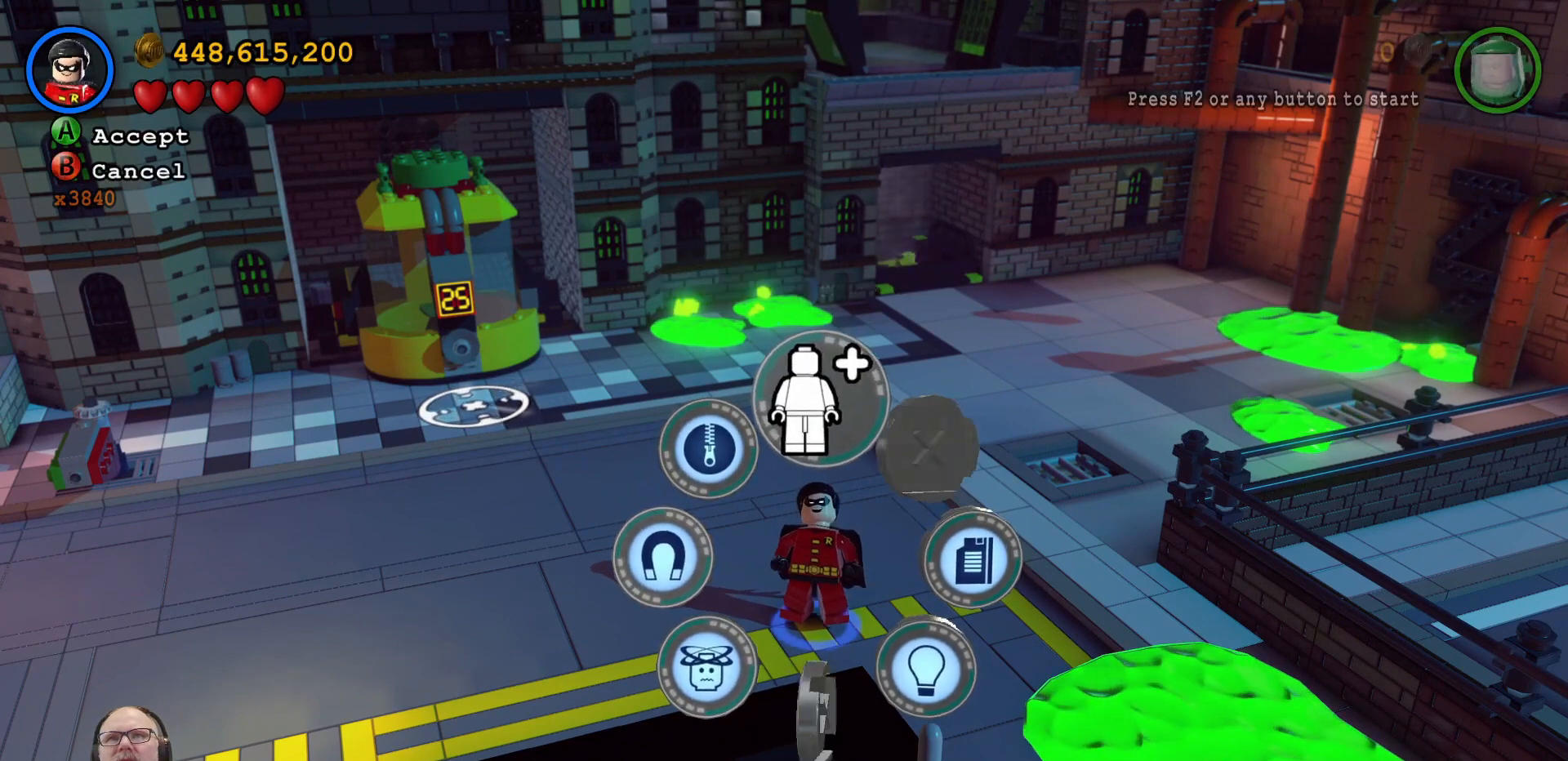
{"dt_ms": 500, "buttons": ["Y"], "left_stick": "up-right", "right_stick": "center", "events": [[467, "left_stick", "up-right"]]}
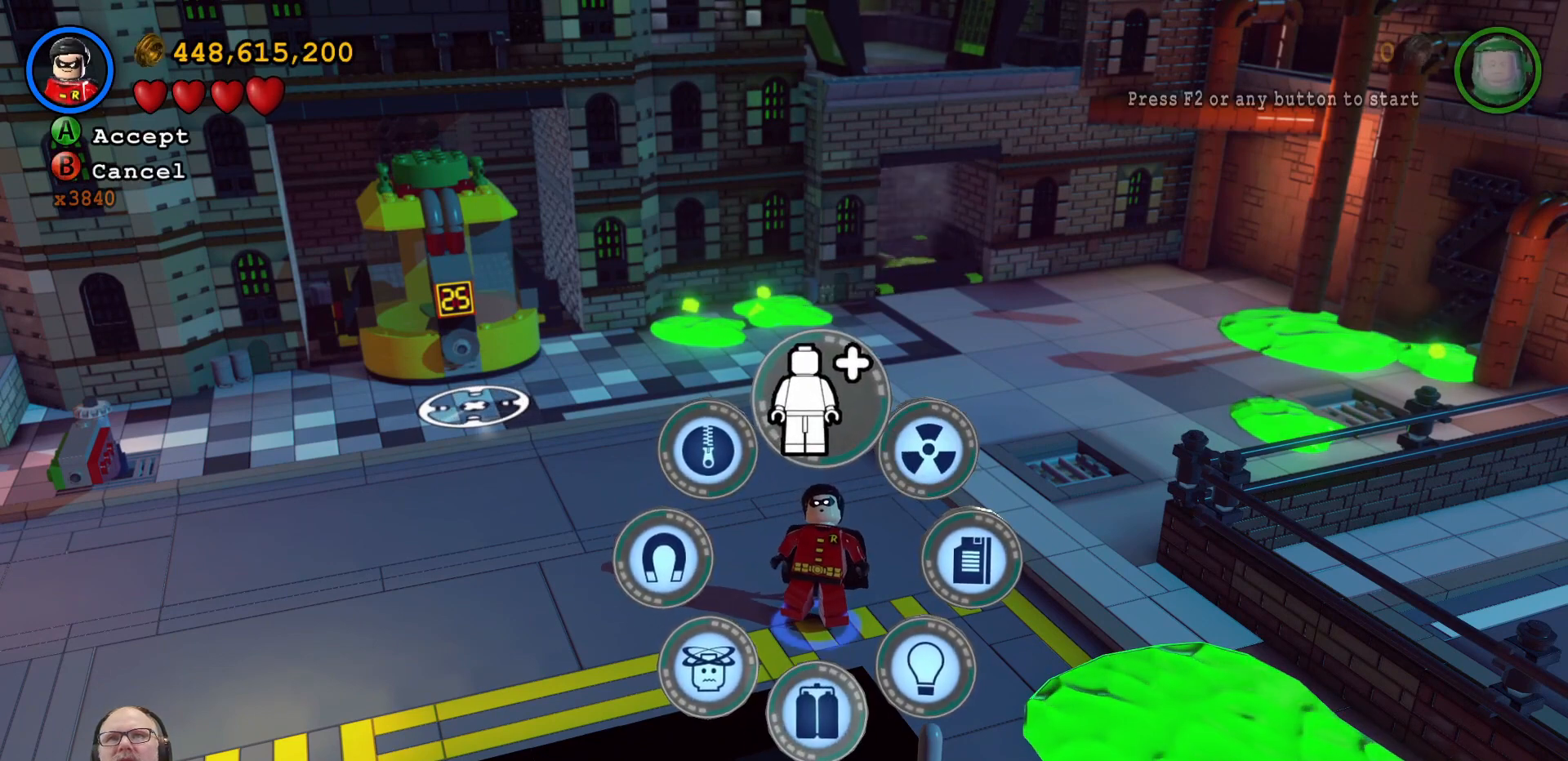
{"dt_ms": 500, "buttons": ["Y"], "left_stick": "center", "right_stick": "center", "events": [[167, "left_stick", "center"]]}
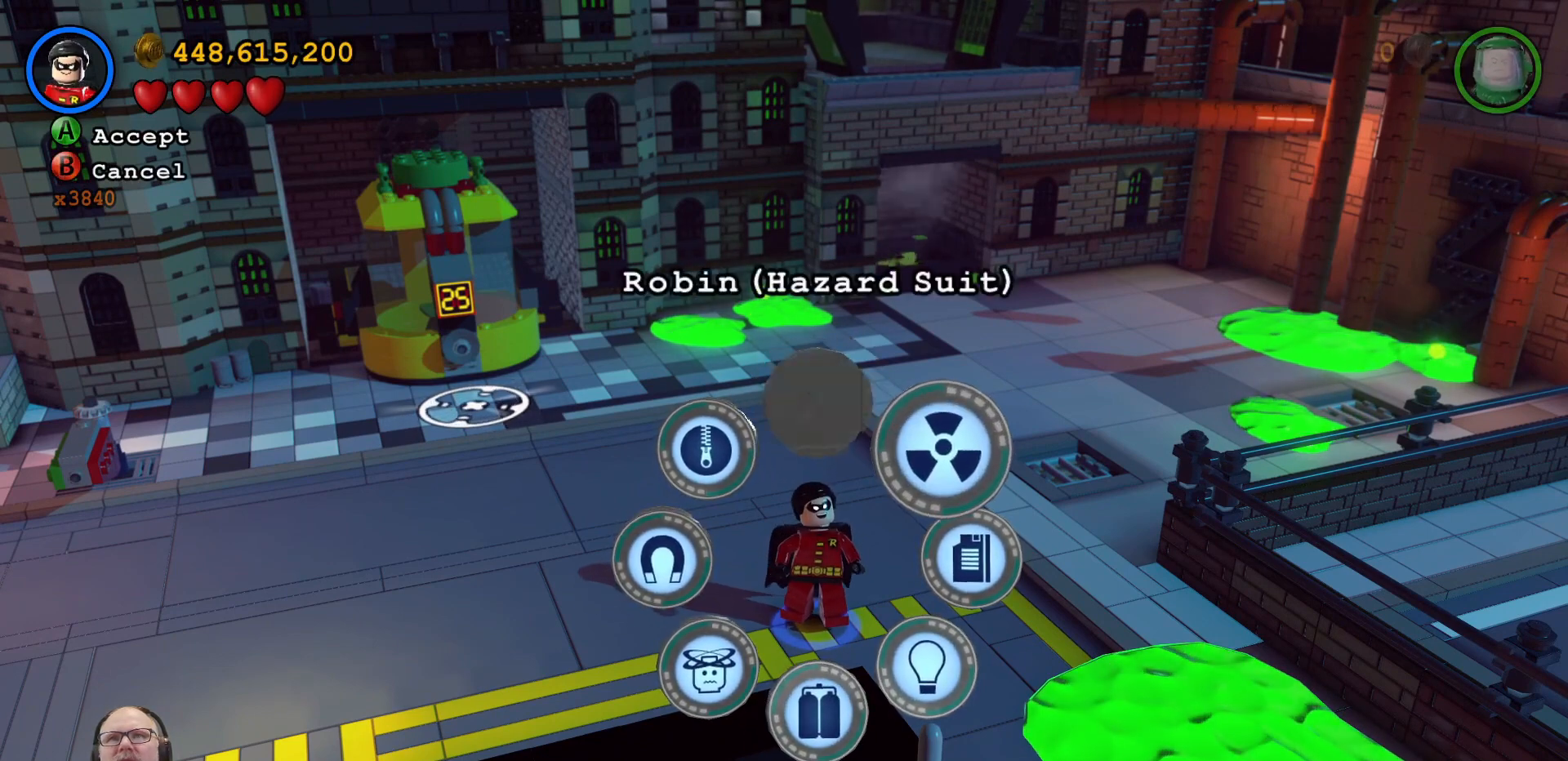
{"dt_ms": 500, "buttons": ["Y"], "left_stick": "center", "right_stick": "center", "events": []}
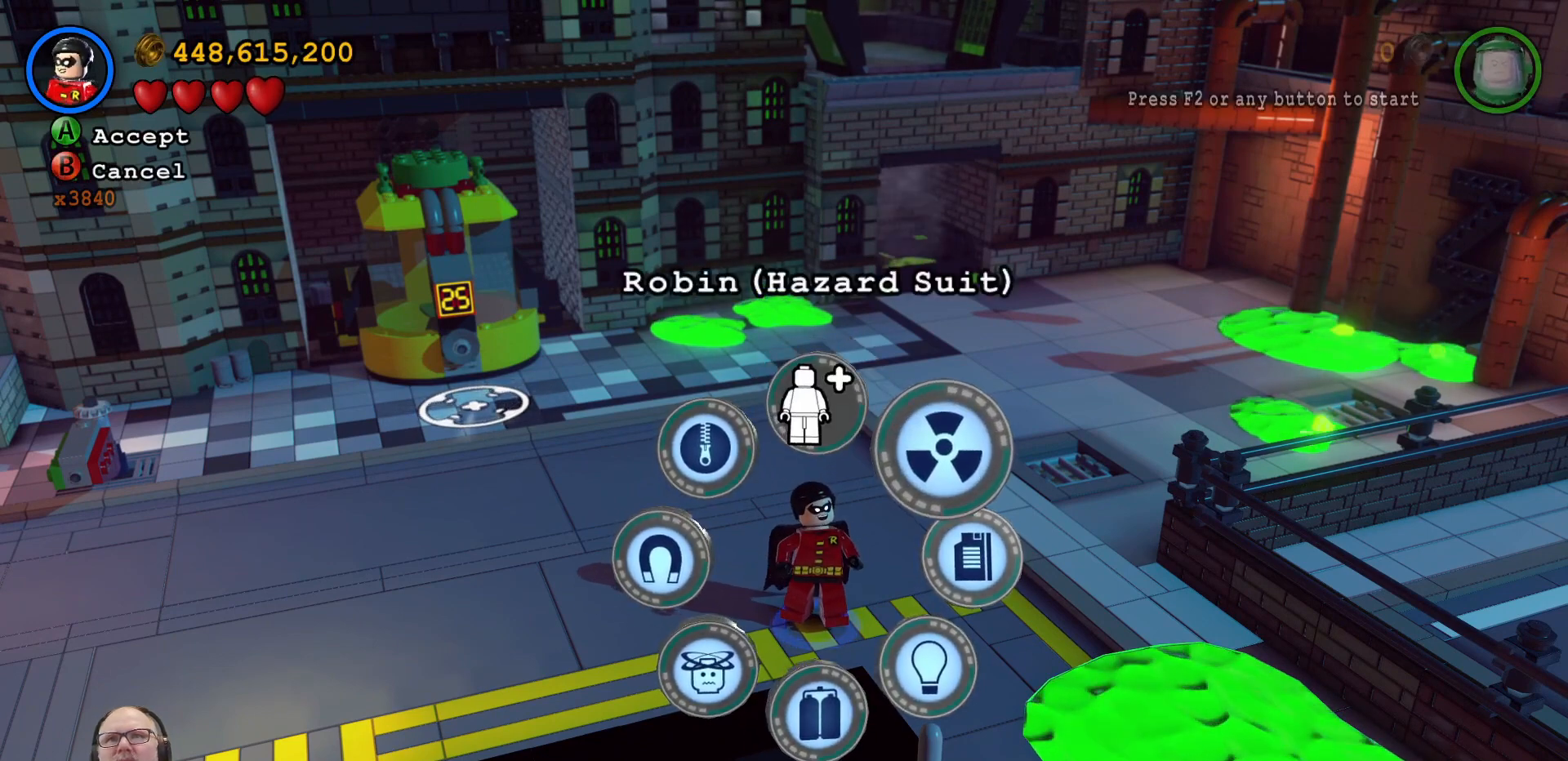
{"dt_ms": 500, "buttons": ["Y"], "left_stick": "center", "right_stick": "center", "events": []}
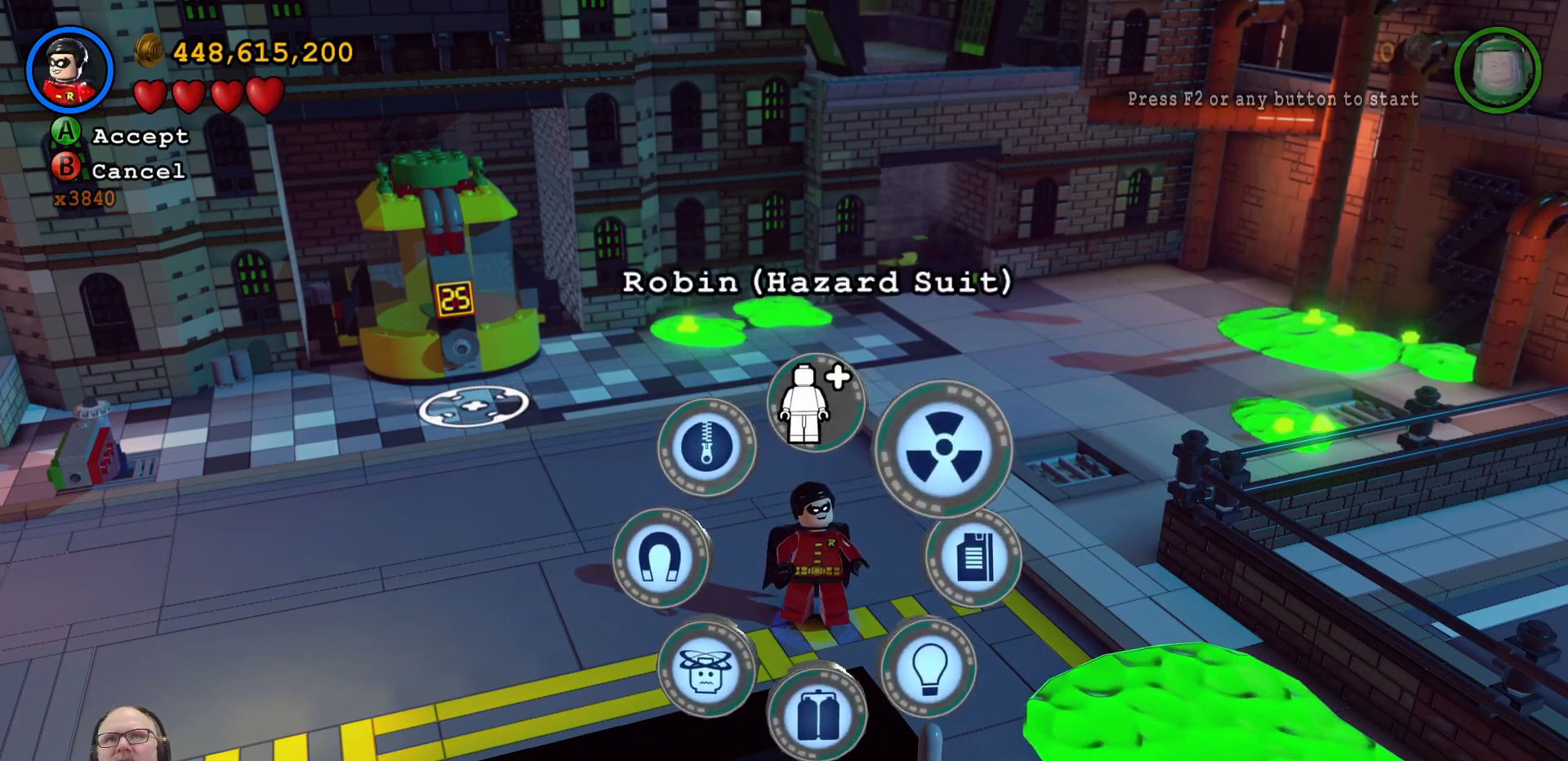
{"dt_ms": 500, "buttons": [], "left_stick": "center", "right_stick": "center", "events": [[100, "Y", "up"]]}
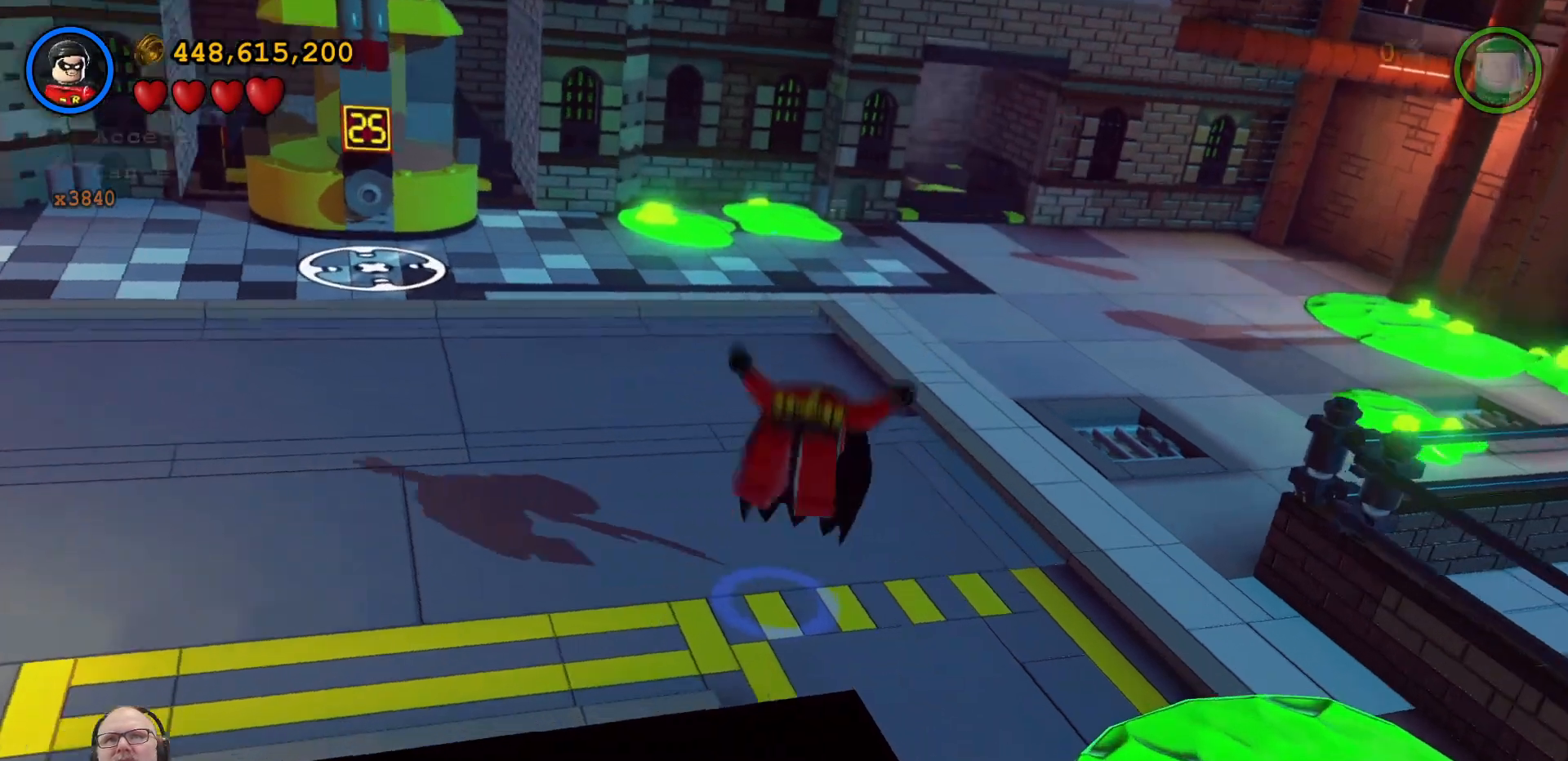
{"dt_ms": 500, "buttons": [], "left_stick": "center", "right_stick": "center", "events": []}
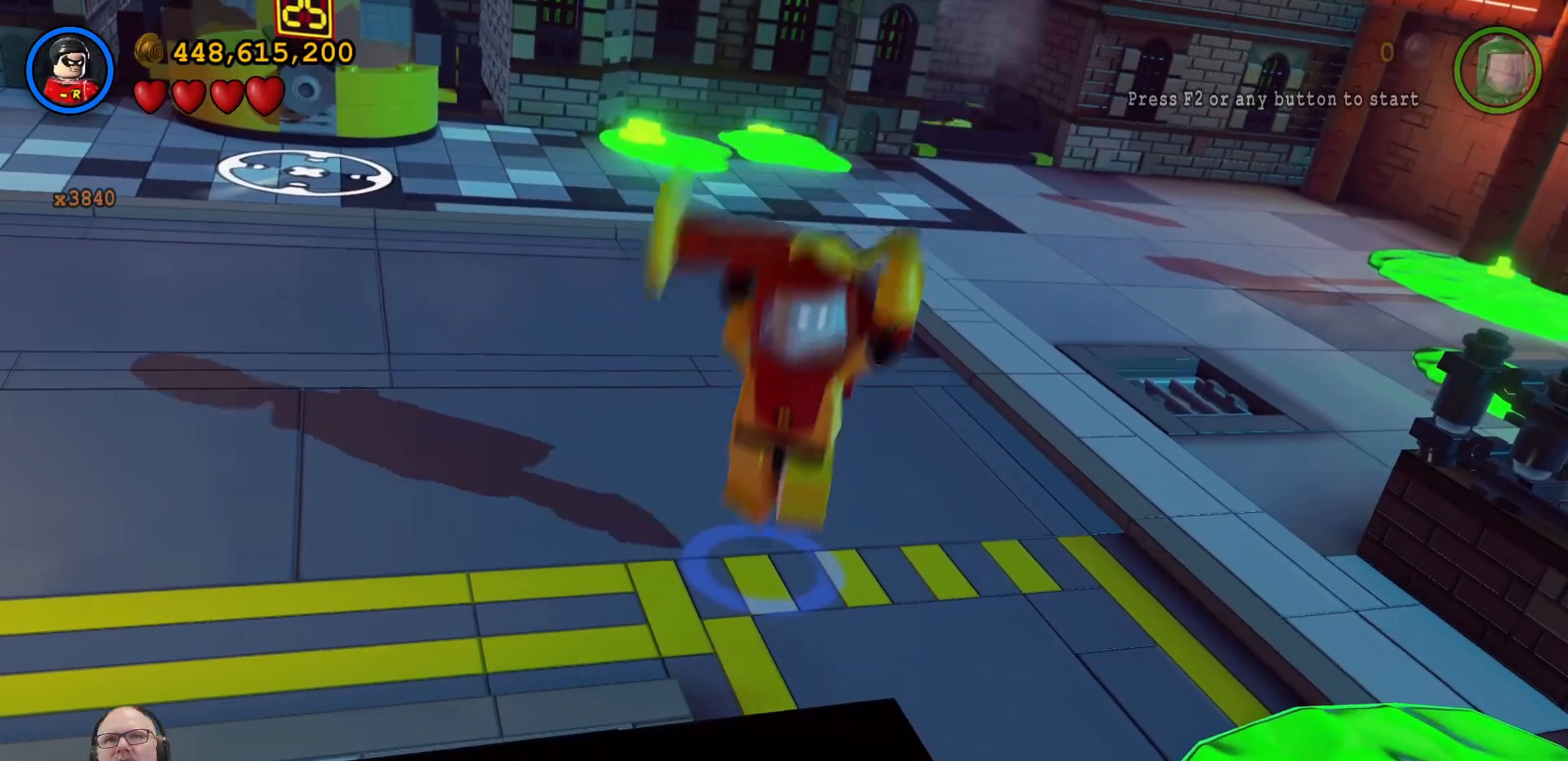
{"dt_ms": 500, "buttons": [], "left_stick": "center", "right_stick": "center", "events": []}
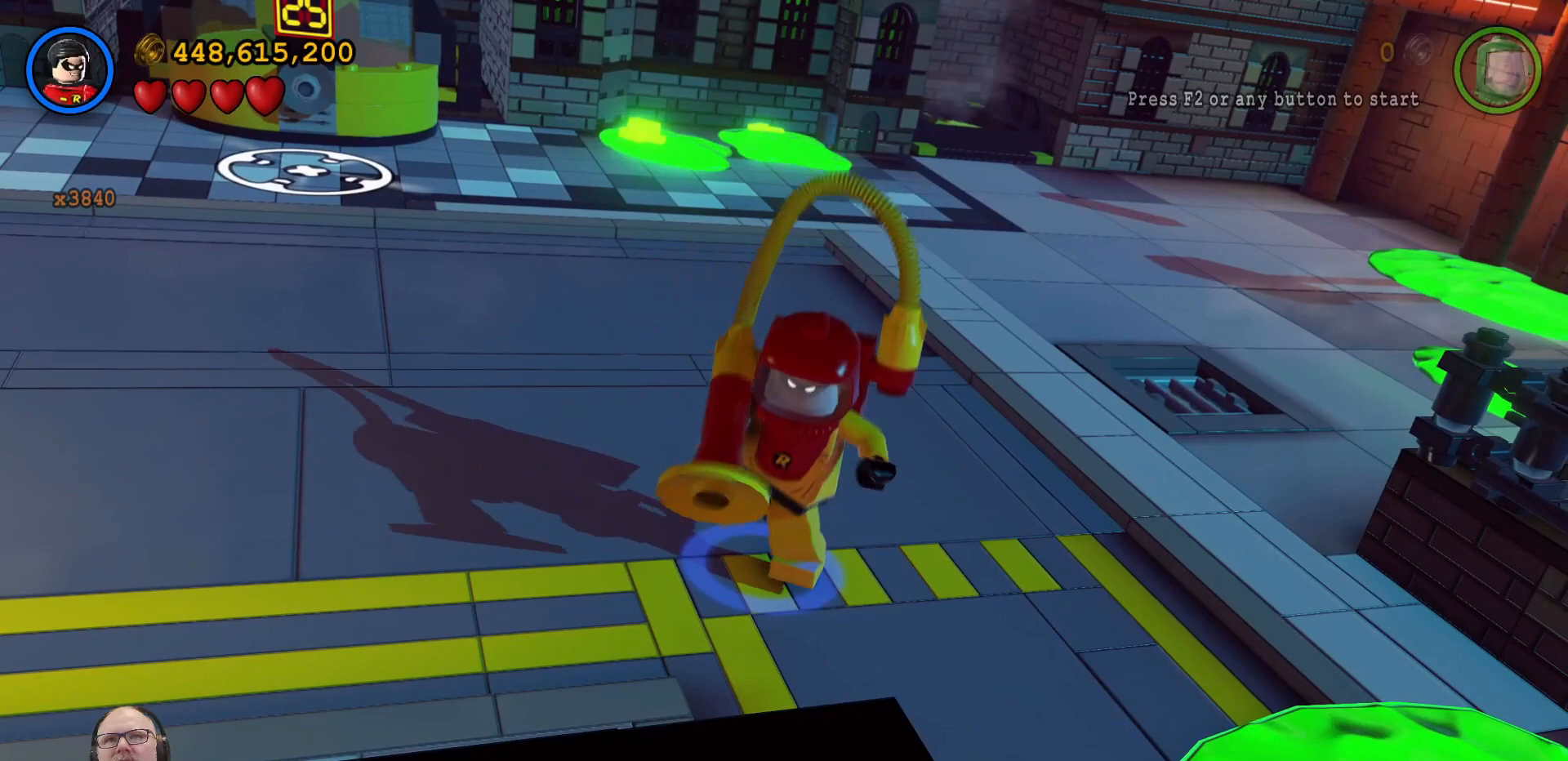
{"dt_ms": 500, "buttons": [], "left_stick": "center", "right_stick": "center", "events": []}
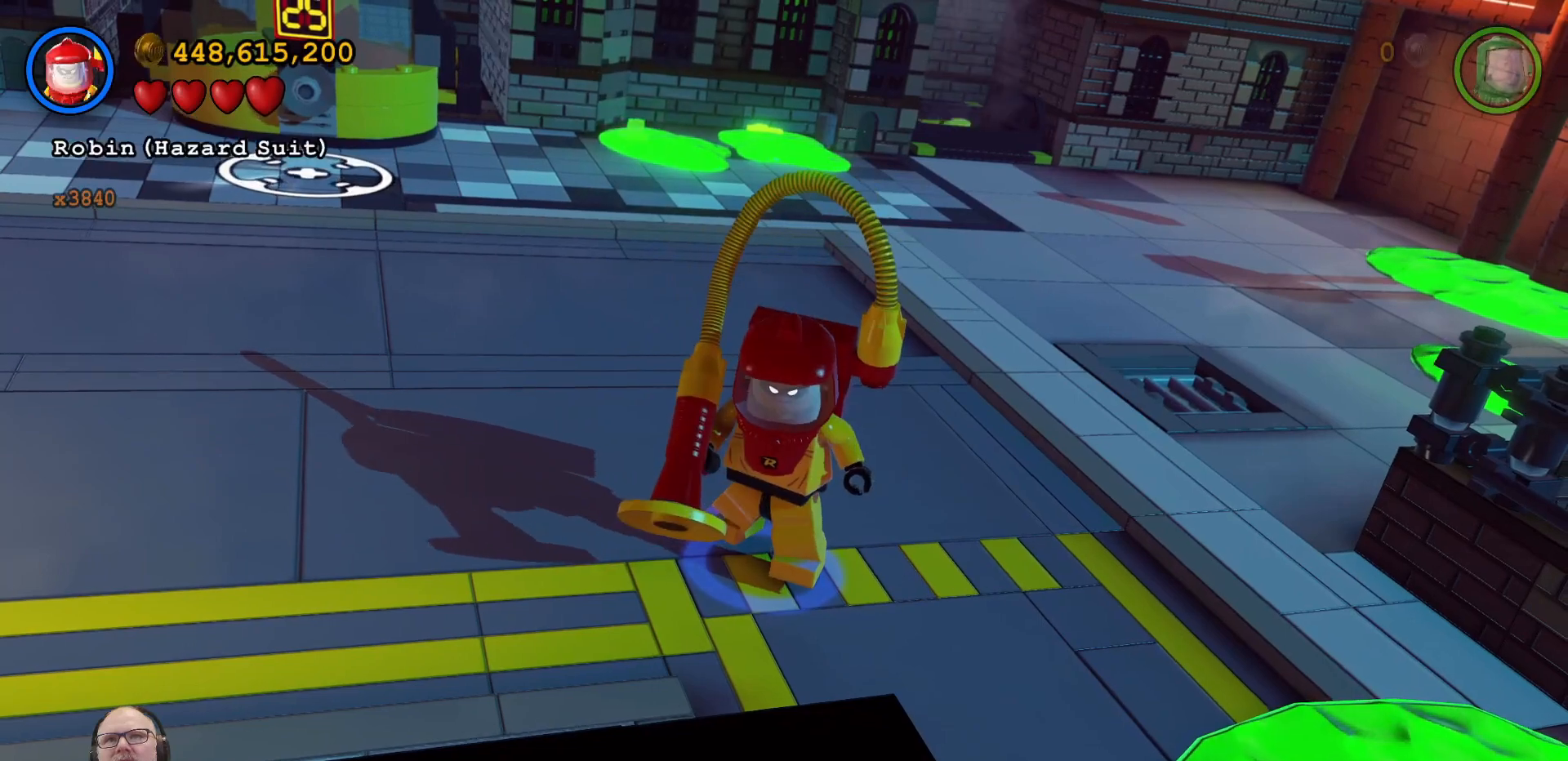
{"dt_ms": 500, "buttons": [], "left_stick": "center", "right_stick": "center", "events": []}